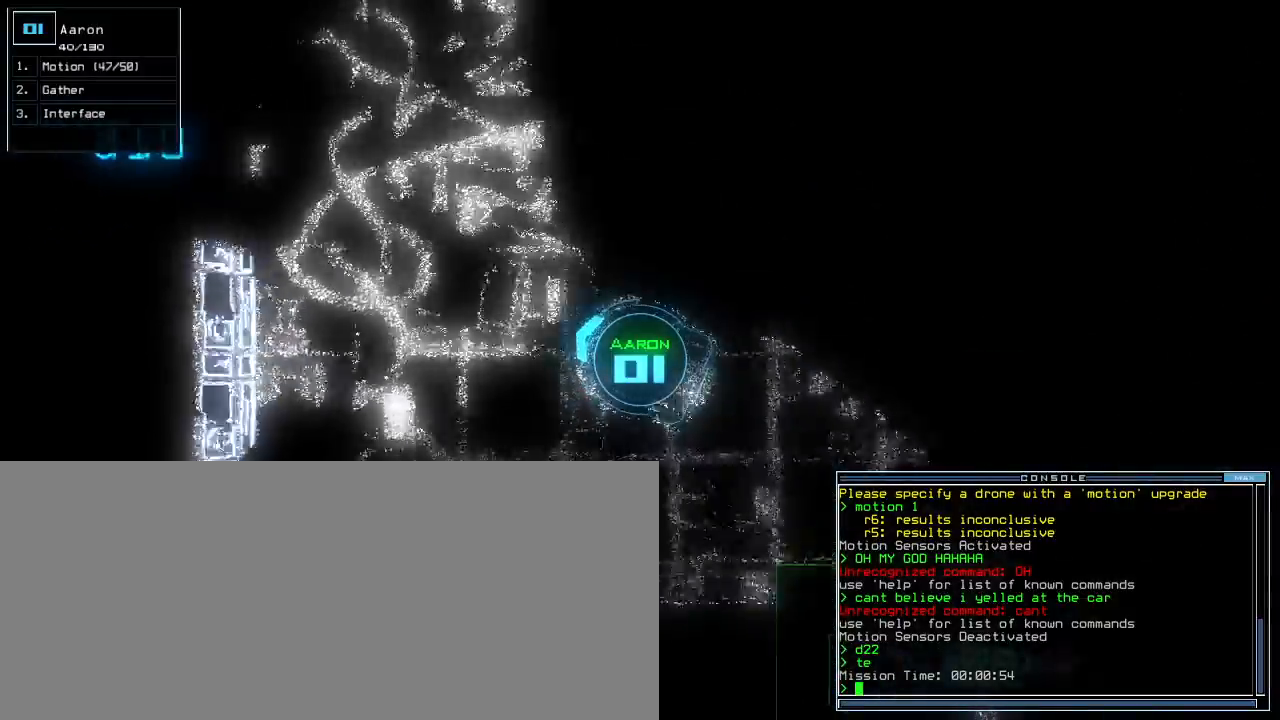
Gameplay with keyboard; each line is a JSON object with the keys held at the frame after it. "events" lists presses ("down") and releases ("up") of ".", "0", "1", "2", "3", "4", "5", "6", "7", "8", "9", "a", "b", "backspace", "c", "caps_lock", "comma", "ctrl_l", "ctrl_r", "d", "down", "e", "equals", "escape", "f", "f5", "g", "h", "i", "j", "k", "l", "left", "m", "minus", "n", "o", "p", "q", "quote", "r", "return", "right", "s", "semicolon", "shift_l", "shift_r", "space", "t", "tab", "tilde", "u", "up", "v", "w", "x", "y" and "z" between this image and that frame as [ms after this image, input, new state], when the widget could be followed in between. No other keys are recorded. Mouse input is not recorded. Not read: other_keys.
{"keys": ["right", "up"], "events": [[417, "right", "down"]]}
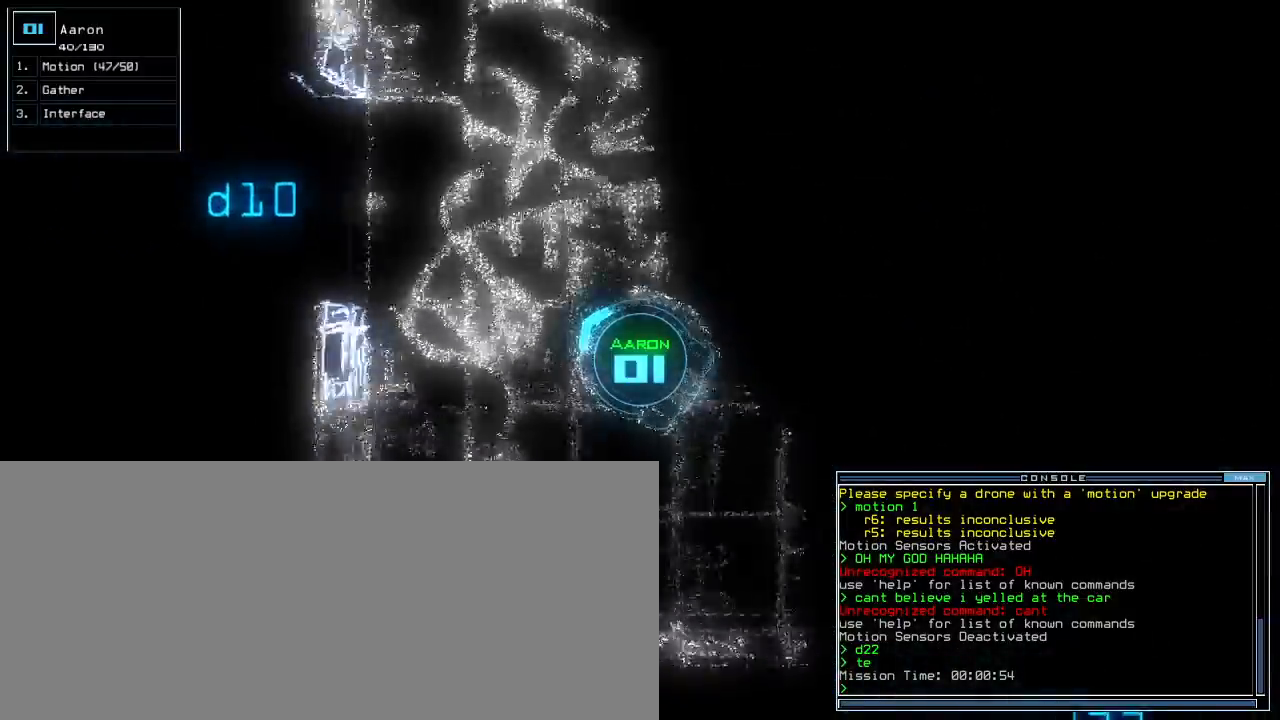
{"keys": ["up"], "events": [[233, "right", "up"]]}
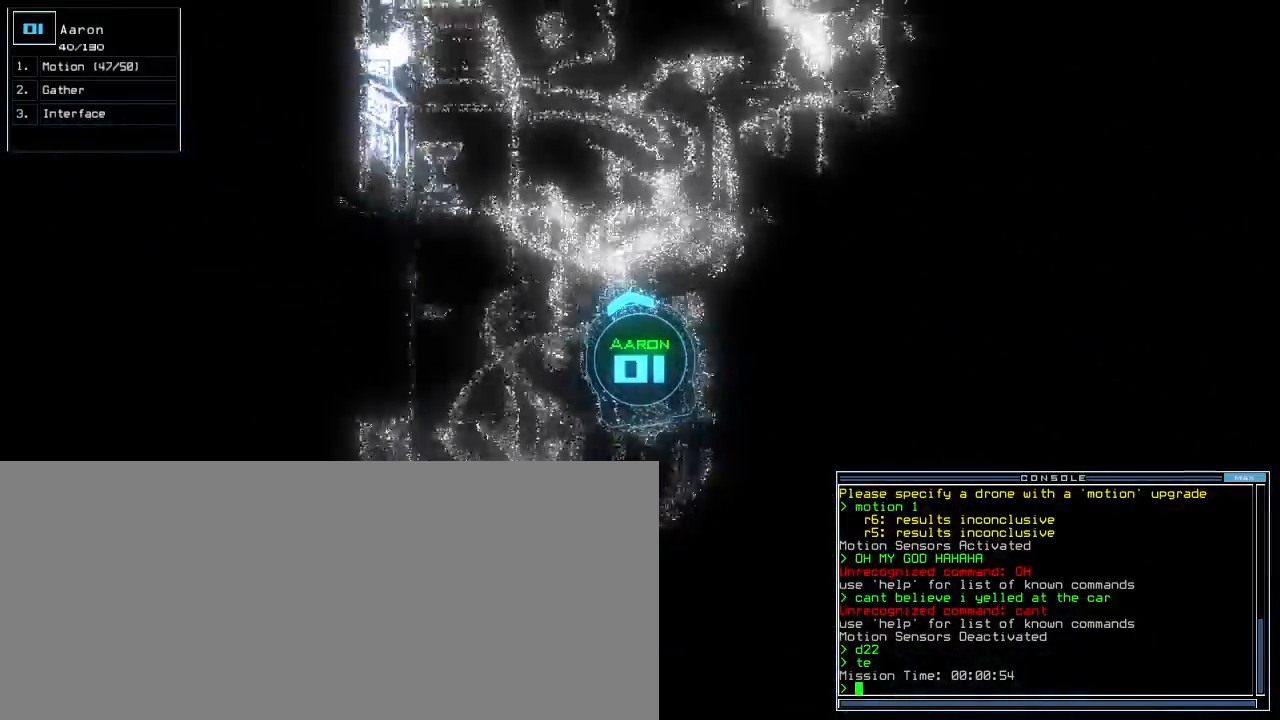
{"keys": ["up"], "events": []}
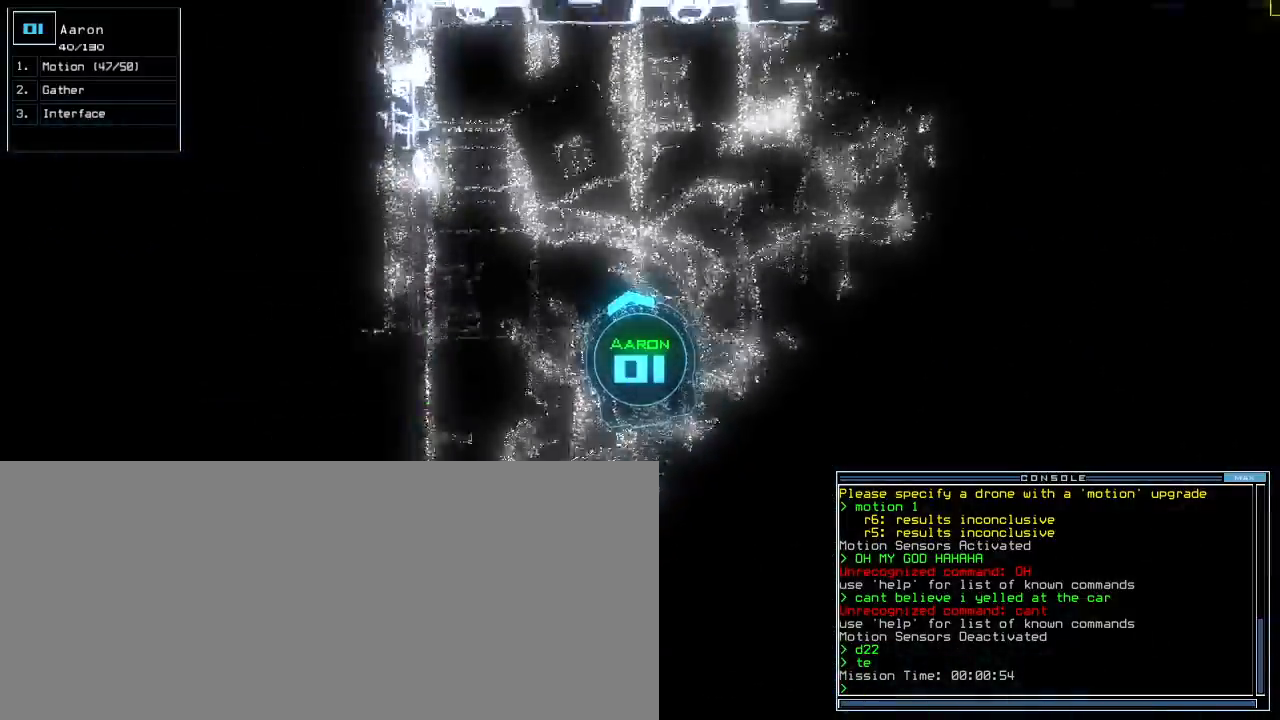
{"keys": [], "events": [[433, "up", "up"]]}
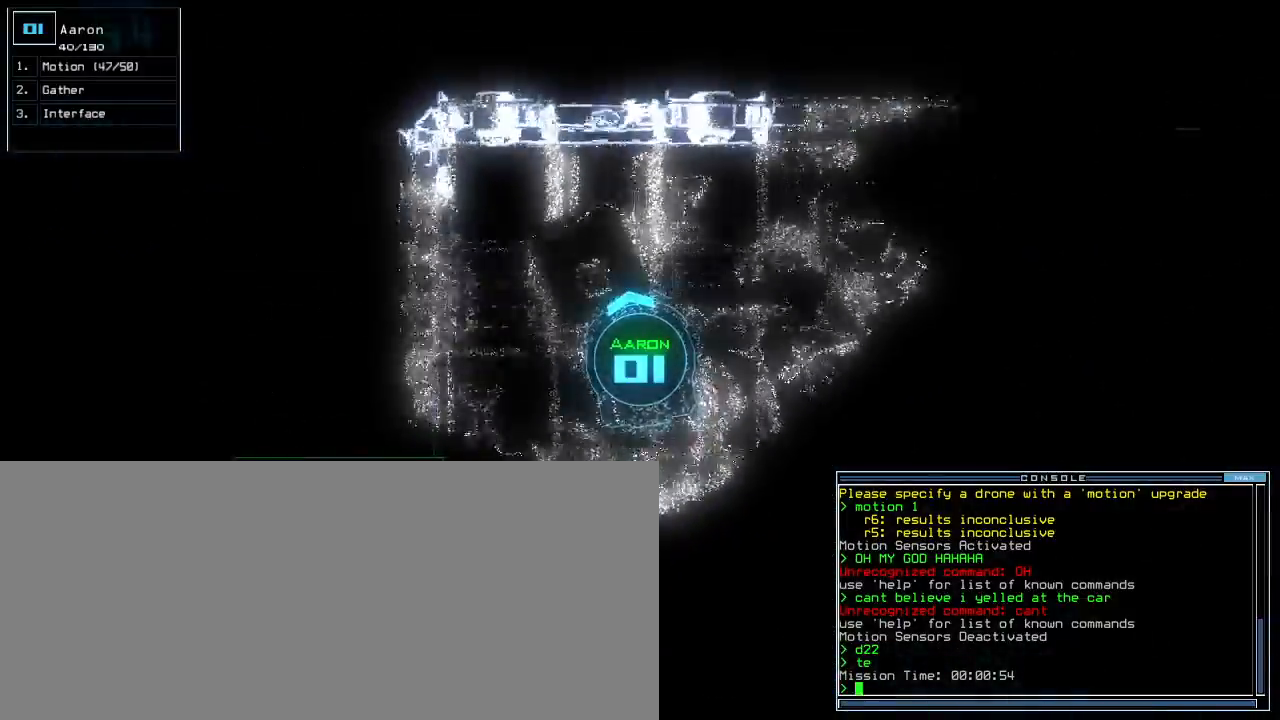
{"keys": ["left"], "events": [[17, "down", "down"], [217, "left", "down"], [433, "down", "up"]]}